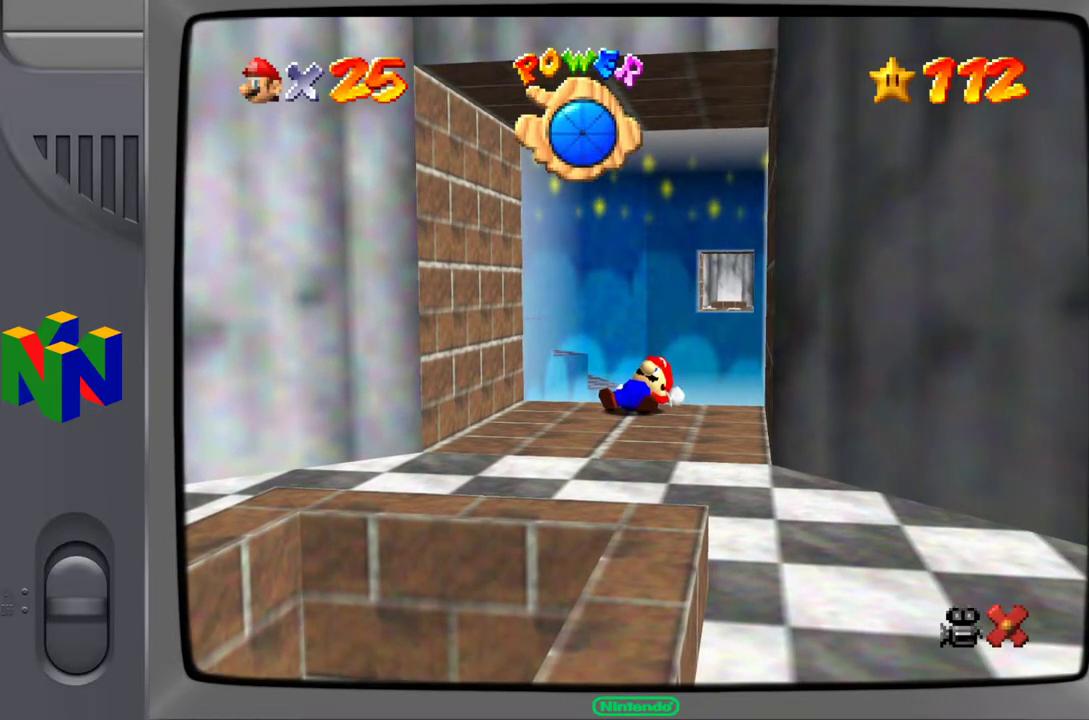
Gameplay with a controller (Nintendo layout); each line is a JSON object with the inputs held at the frame after it. "events" lists button and stick changes between this image and that frame as [ms after this image, input, new state], when the widget could be followed in between. Not read: L3 R3.
{"buttons": [], "left_stick": "center", "events": [[317, "left_stick", "down-left"], [500, "left_stick", "center"]]}
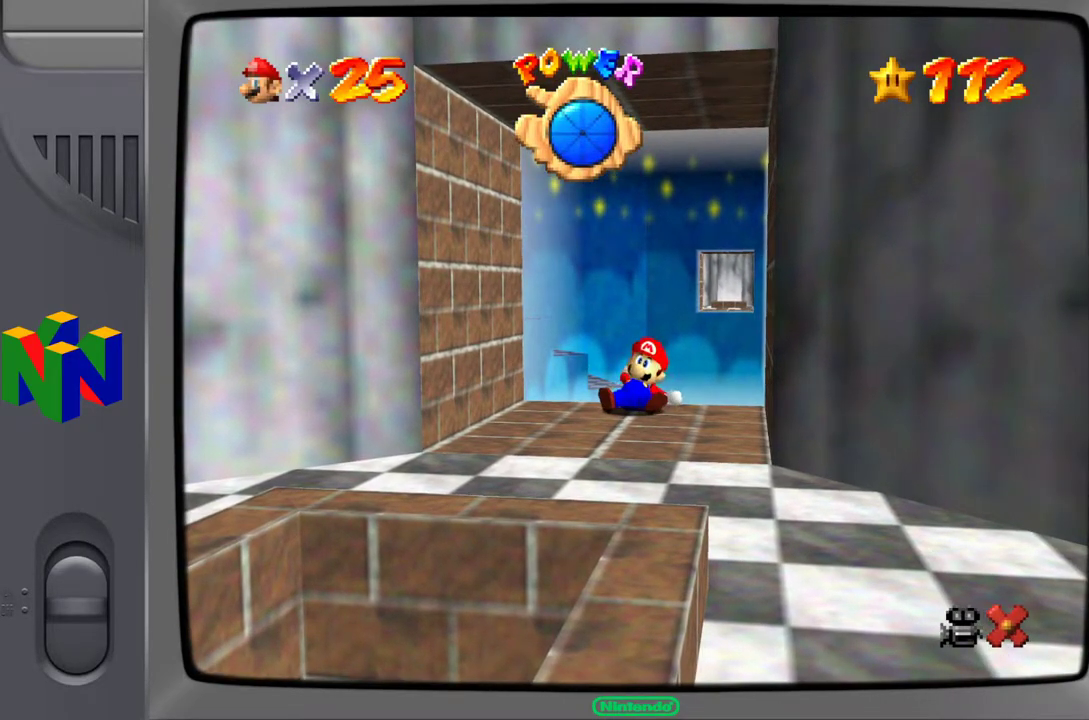
{"buttons": [], "left_stick": "center", "events": []}
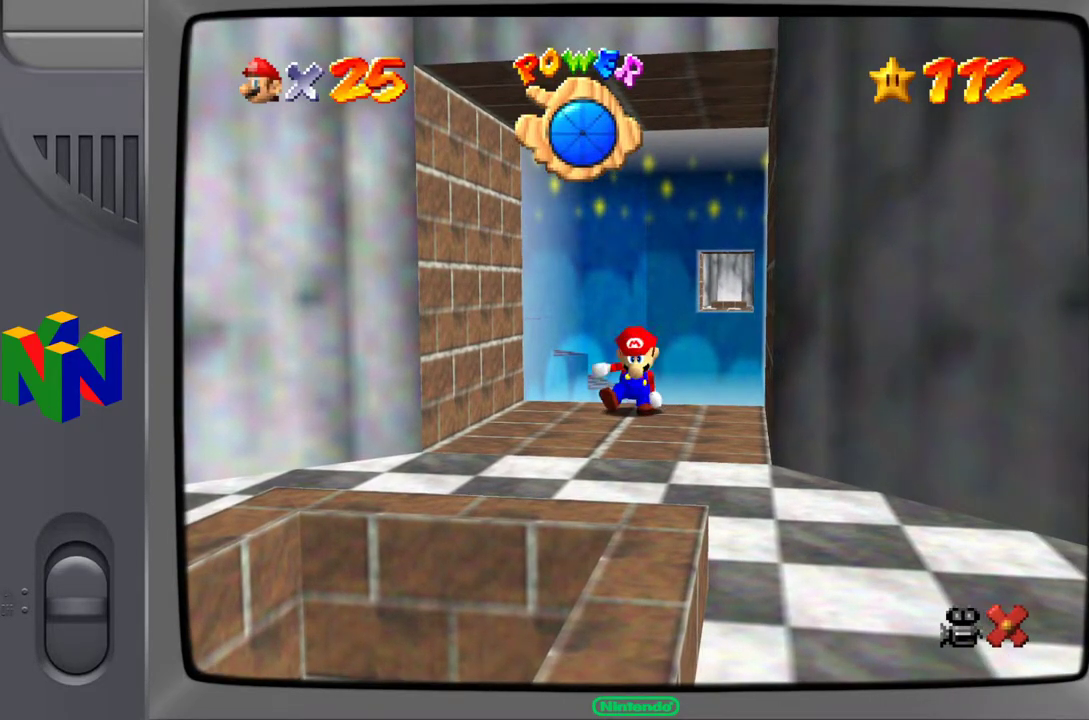
{"buttons": [], "left_stick": "down", "events": [[267, "left_stick", "down"]]}
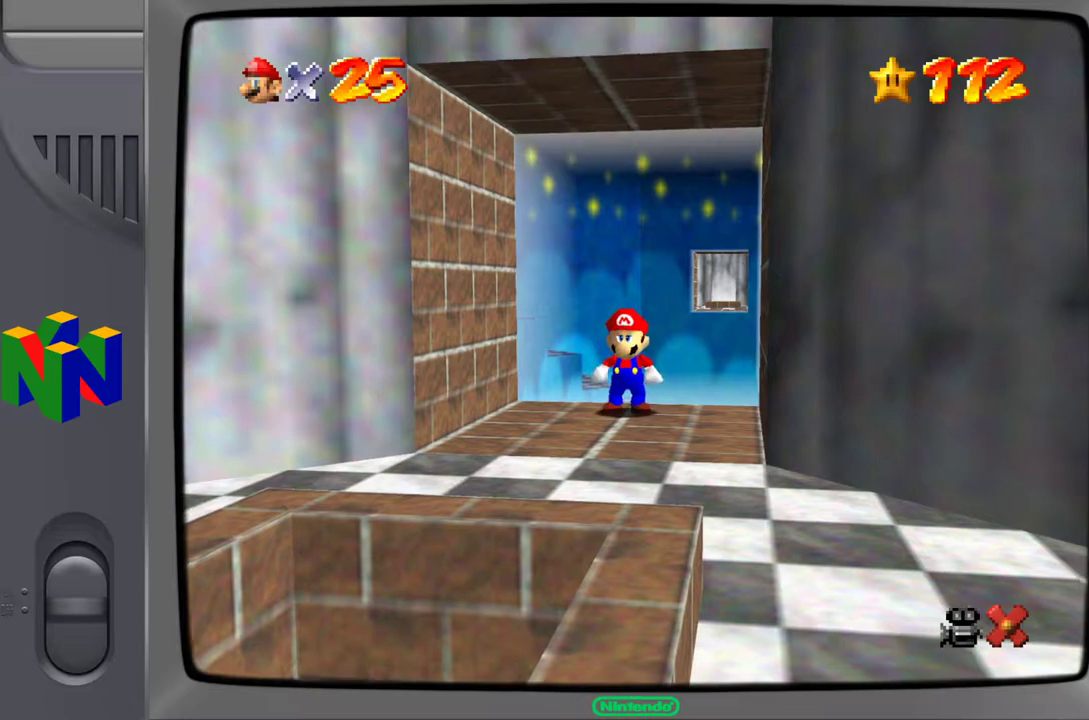
{"buttons": [], "left_stick": "down", "events": []}
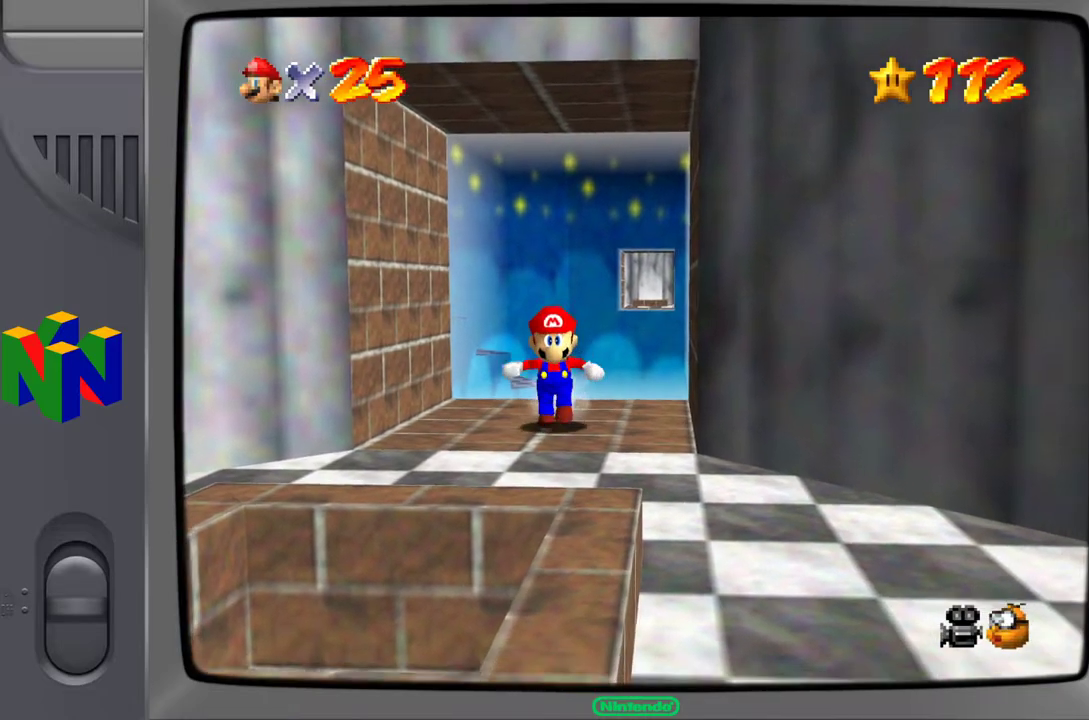
{"buttons": ["A"], "left_stick": "down", "events": [[467, "A", "down"]]}
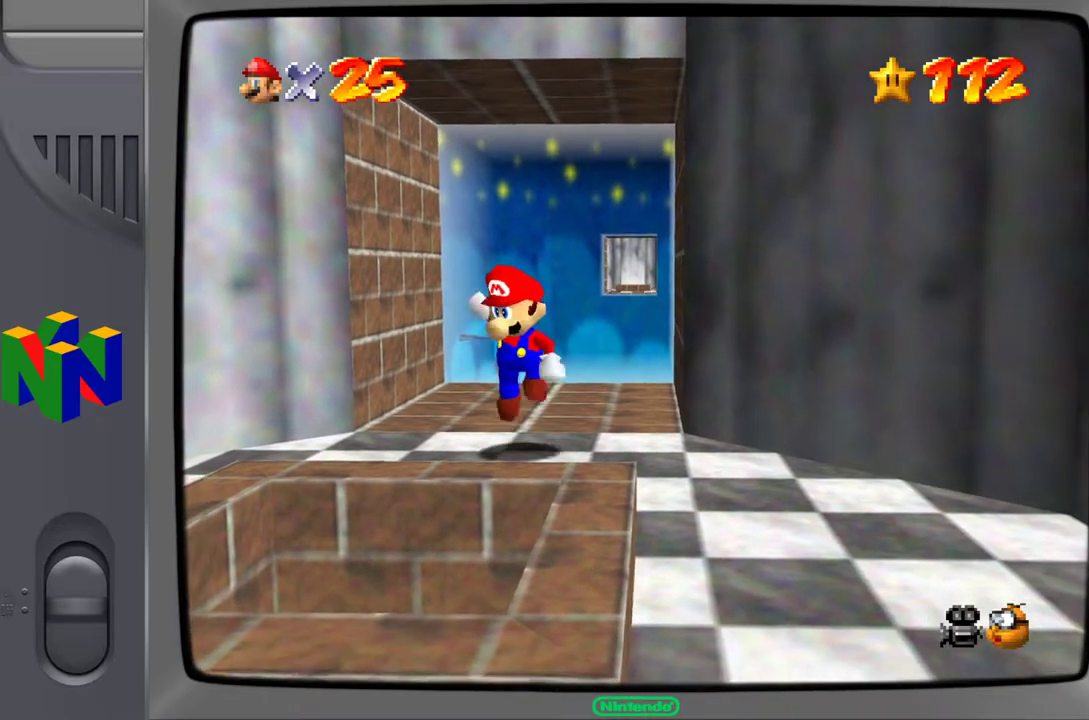
{"buttons": [], "left_stick": "down", "events": [[133, "A", "up"]]}
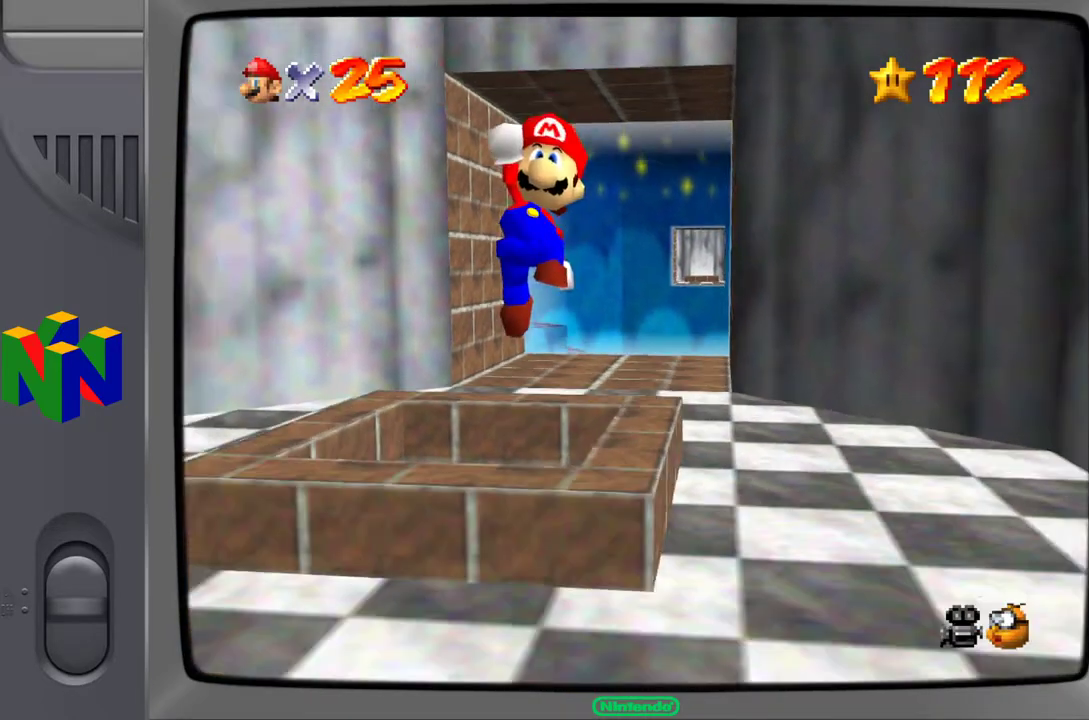
{"buttons": [], "left_stick": "center", "events": [[17, "Z", "down"], [167, "Z", "up"], [283, "left_stick", "center"]]}